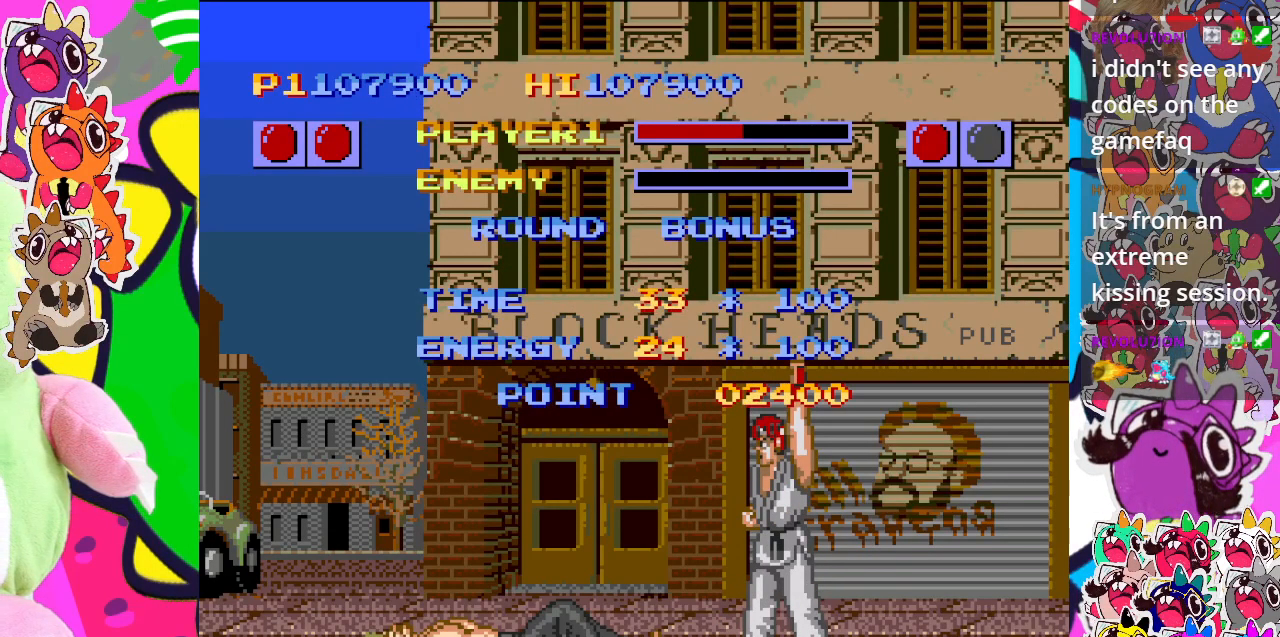
Gameplay with a controller (PlayStation layout); each line is a JSON object with the inputs held at the frame after it. "events" lists button and stick changes between this image and that frame as [ms after this image, input, new state], when the widget could be followed in between. Not read: L3 R3 right_stick.
{"buttons": [], "left_stick": "center", "events": [[50, "CROSS", "down"], [267, "CROSS", "up"]]}
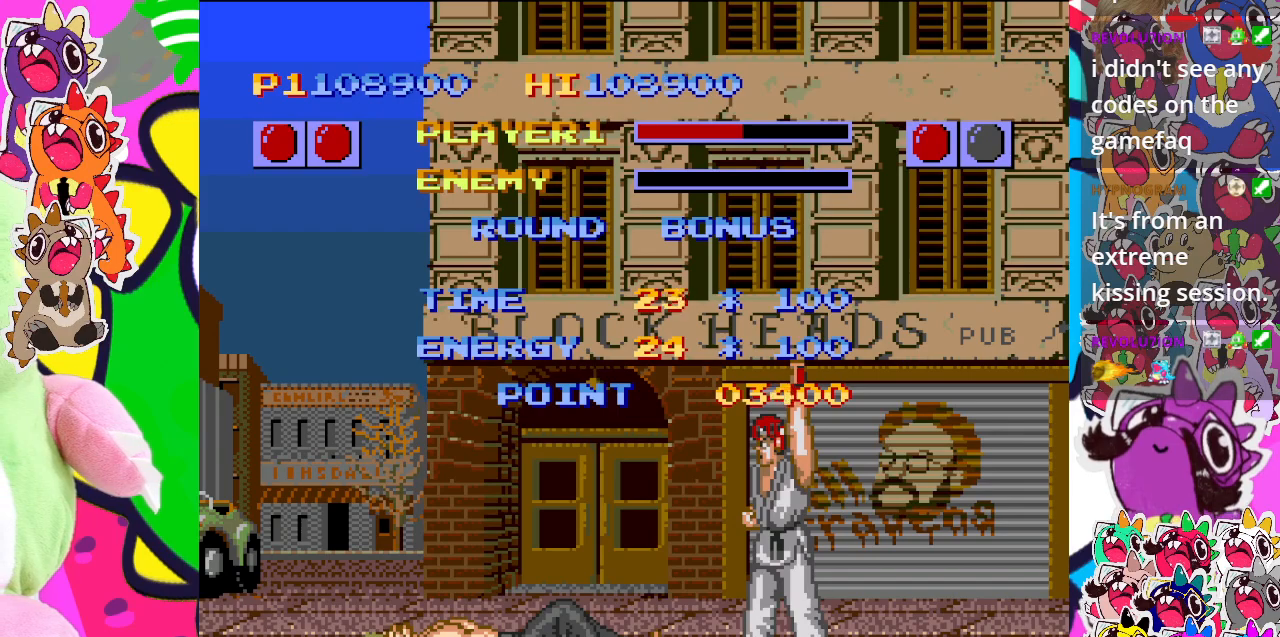
{"buttons": [], "left_stick": "center", "events": []}
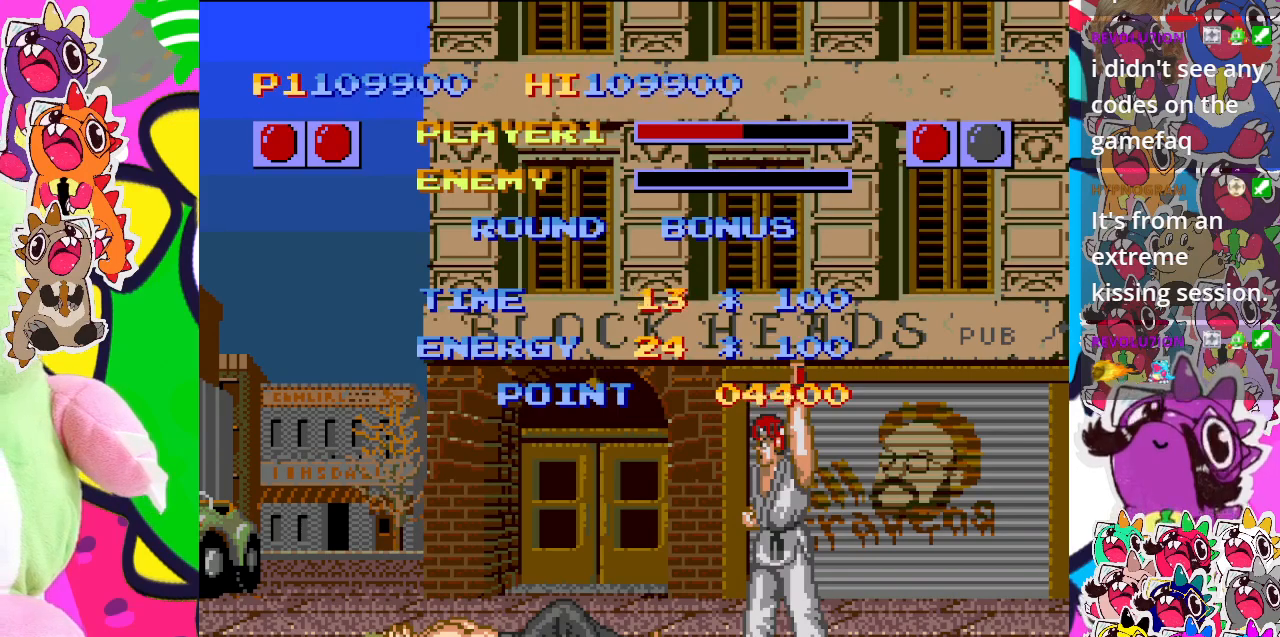
{"buttons": ["CROSS"], "left_stick": "center", "events": [[400, "CROSS", "down"]]}
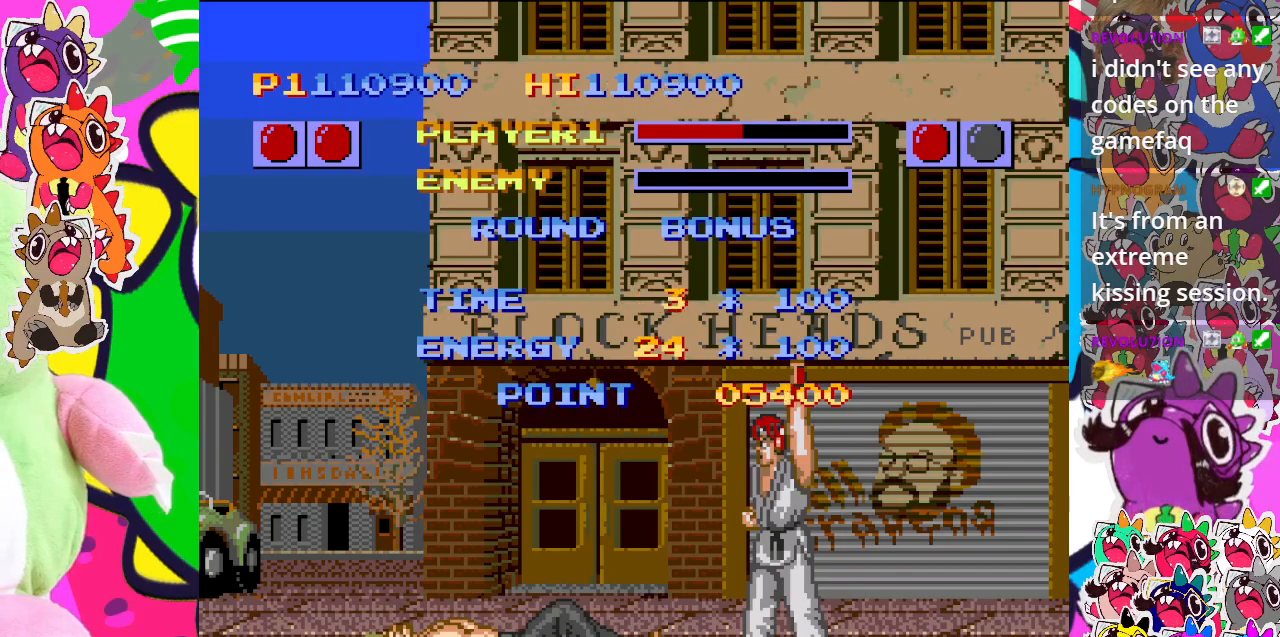
{"buttons": [], "left_stick": "center", "events": [[17, "CROSS", "up"], [183, "CROSS", "down"], [217, "CROSS", "up"], [400, "CROSS", "down"], [483, "CROSS", "up"]]}
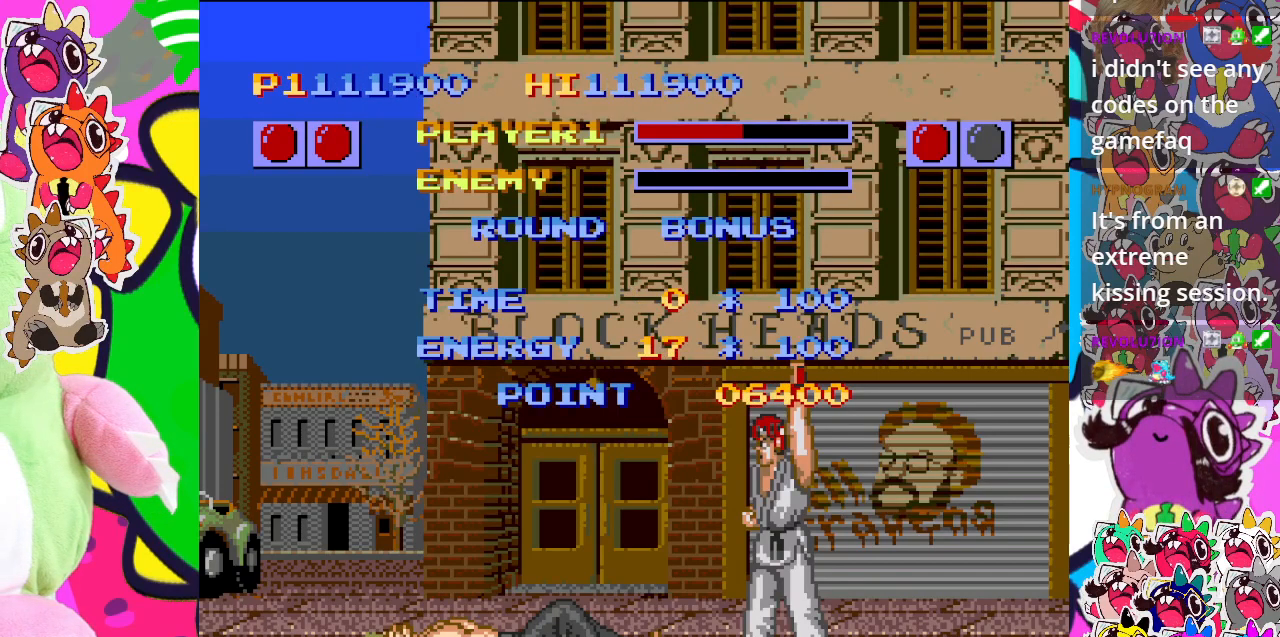
{"buttons": ["CROSS"], "left_stick": "center", "events": [[167, "CROSS", "down"], [233, "CROSS", "up"], [400, "CROSS", "down"]]}
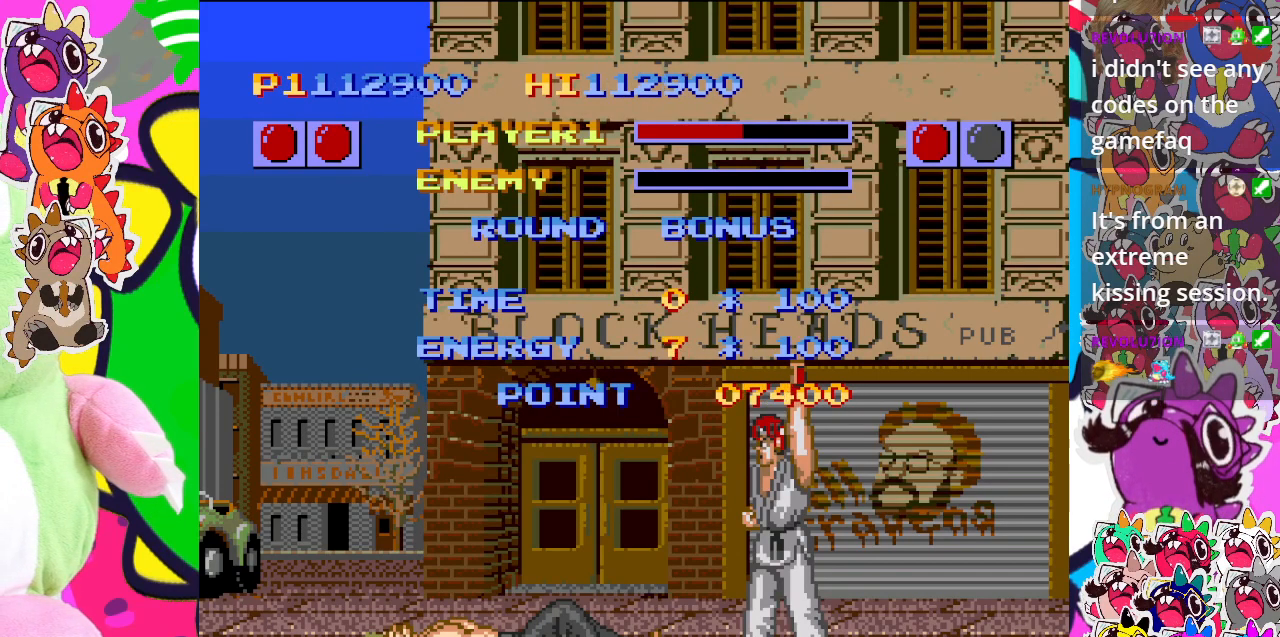
{"buttons": [], "left_stick": "center", "events": [[167, "CROSS", "up"]]}
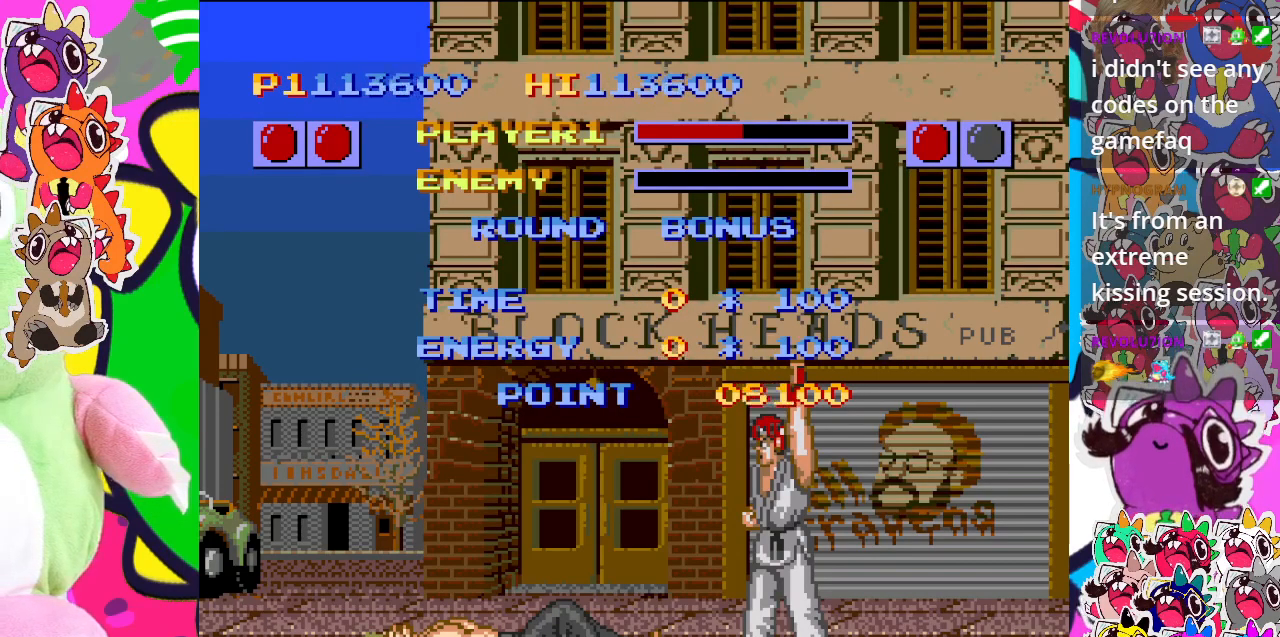
{"buttons": ["CROSS"], "left_stick": "center", "events": [[250, "CROSS", "down"]]}
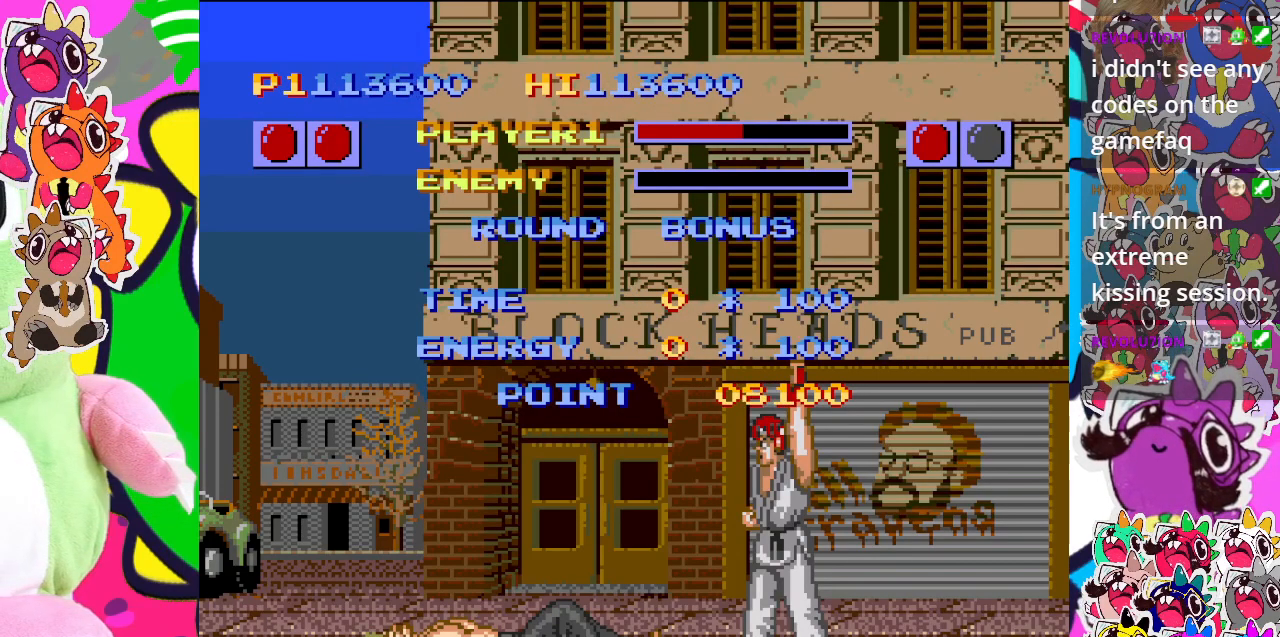
{"buttons": [], "left_stick": "center", "events": [[17, "CROSS", "up"]]}
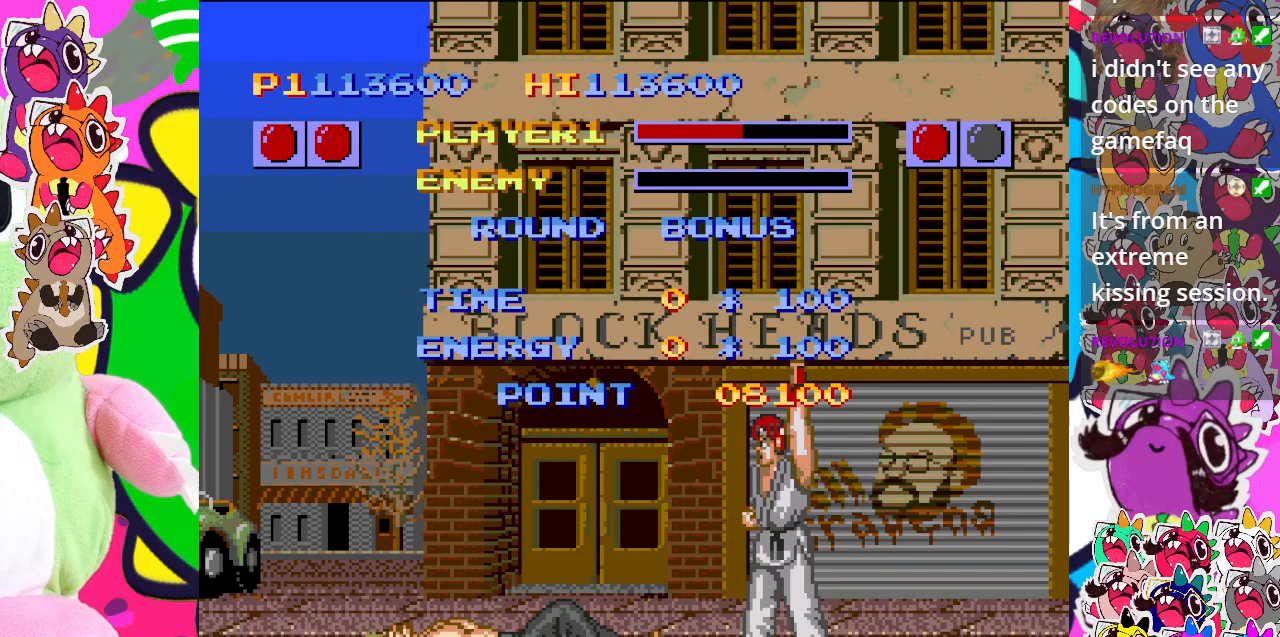
{"buttons": [], "left_stick": "center", "events": []}
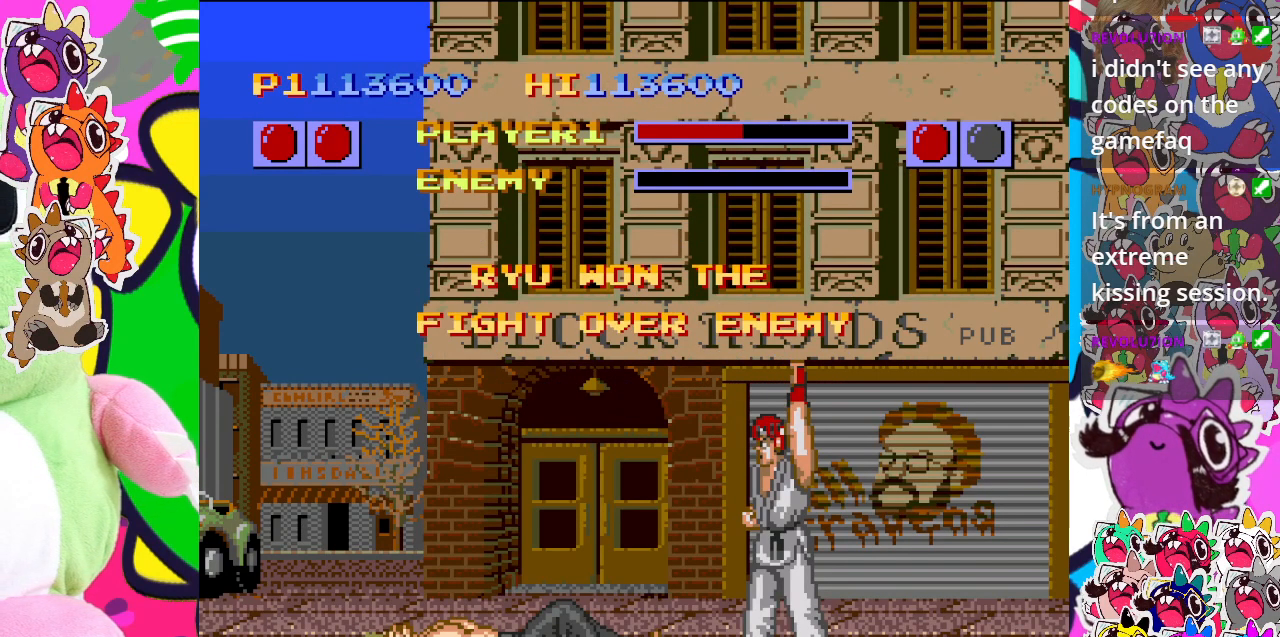
{"buttons": [], "left_stick": "center", "events": []}
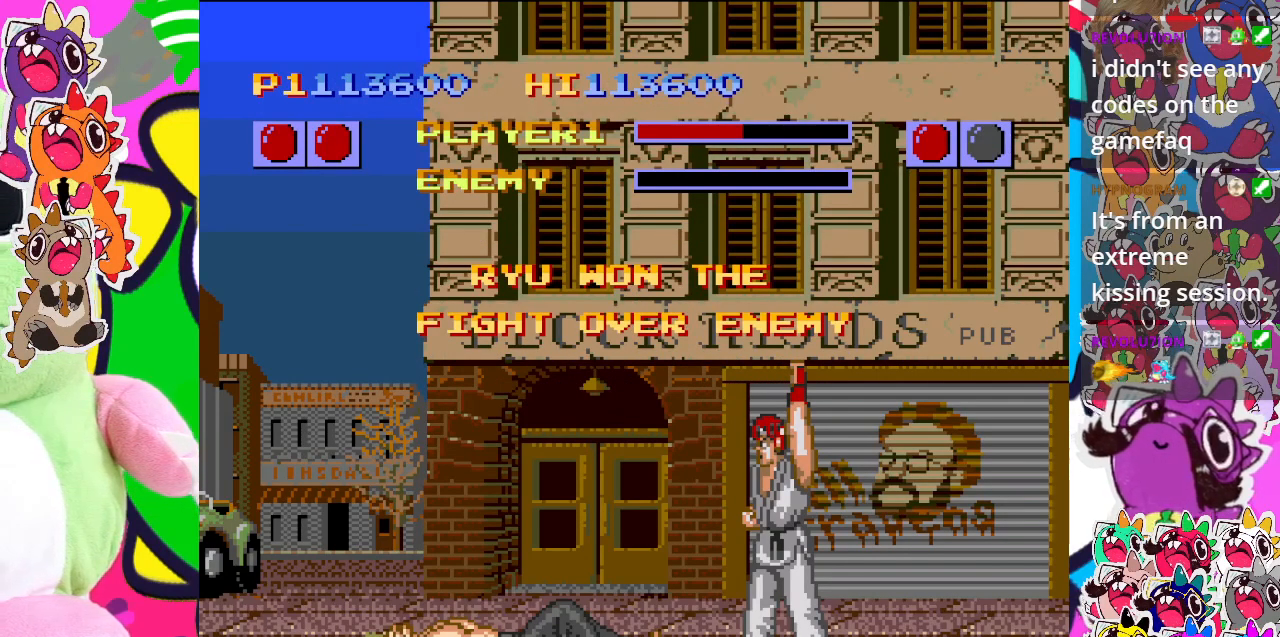
{"buttons": [], "left_stick": "center", "events": []}
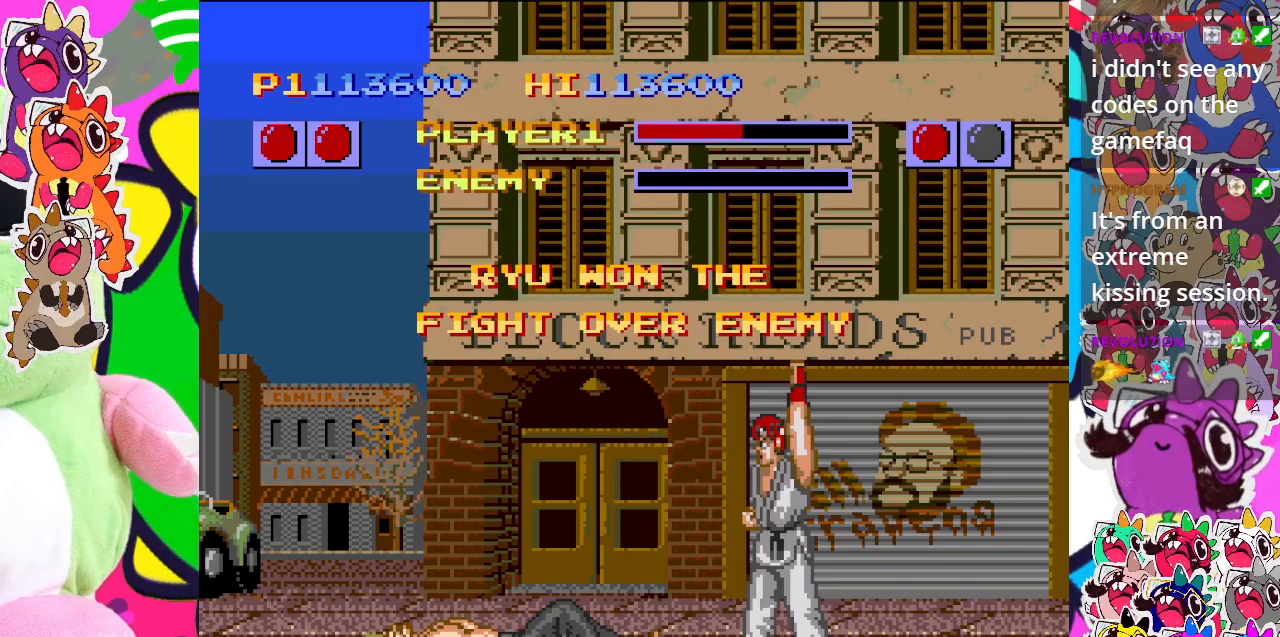
{"buttons": [], "left_stick": "center", "events": []}
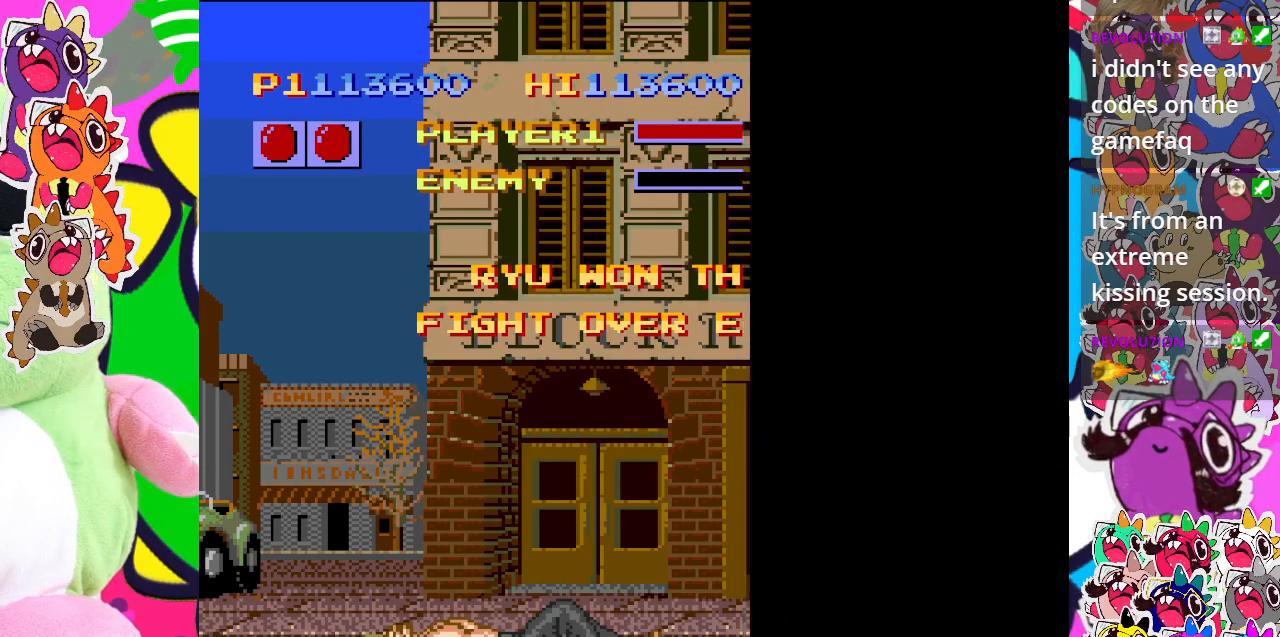
{"buttons": [], "left_stick": "center", "events": []}
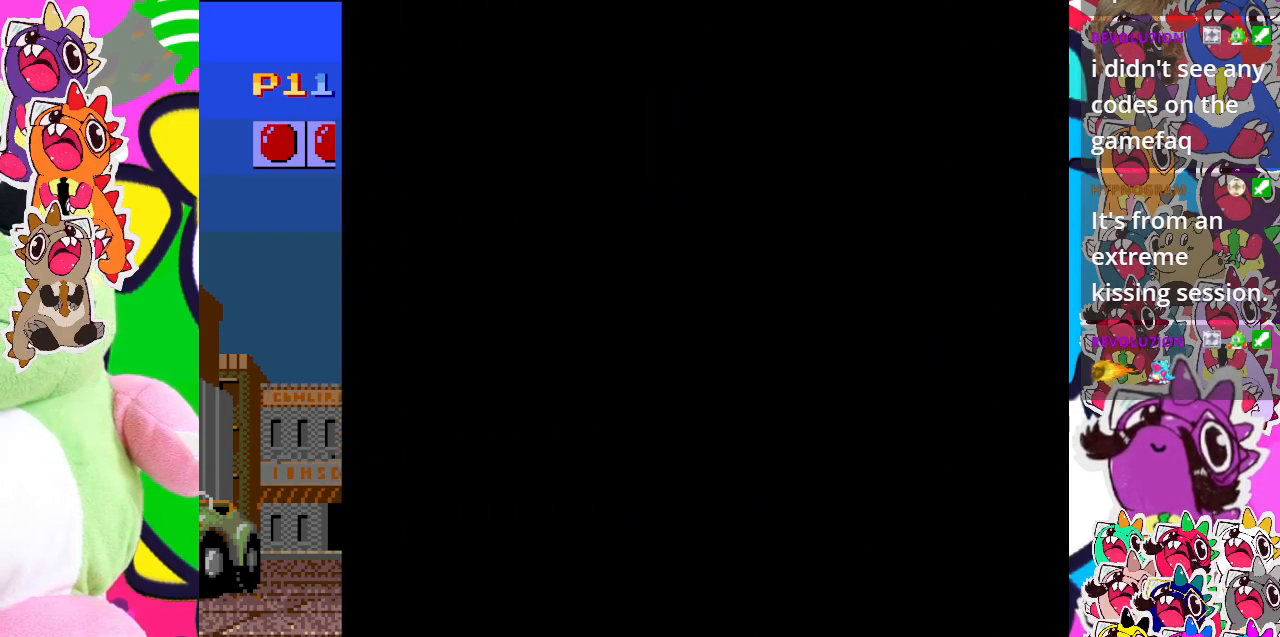
{"buttons": [], "left_stick": "center", "events": []}
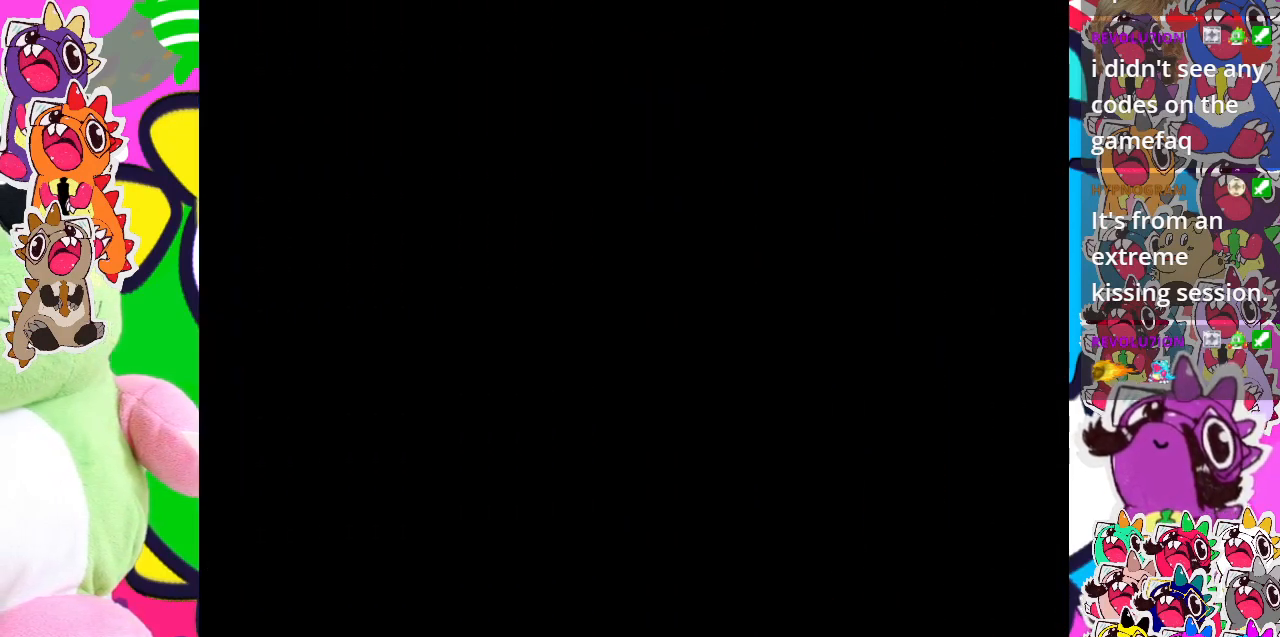
{"buttons": [], "left_stick": "center", "events": []}
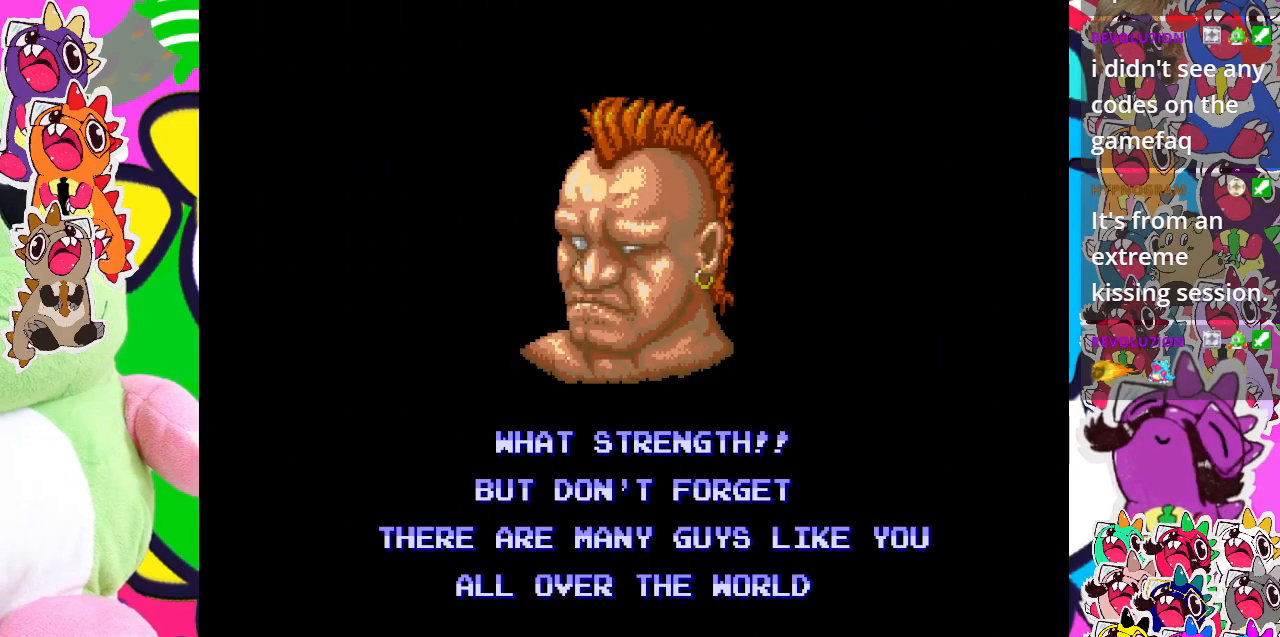
{"buttons": [], "left_stick": "center", "events": []}
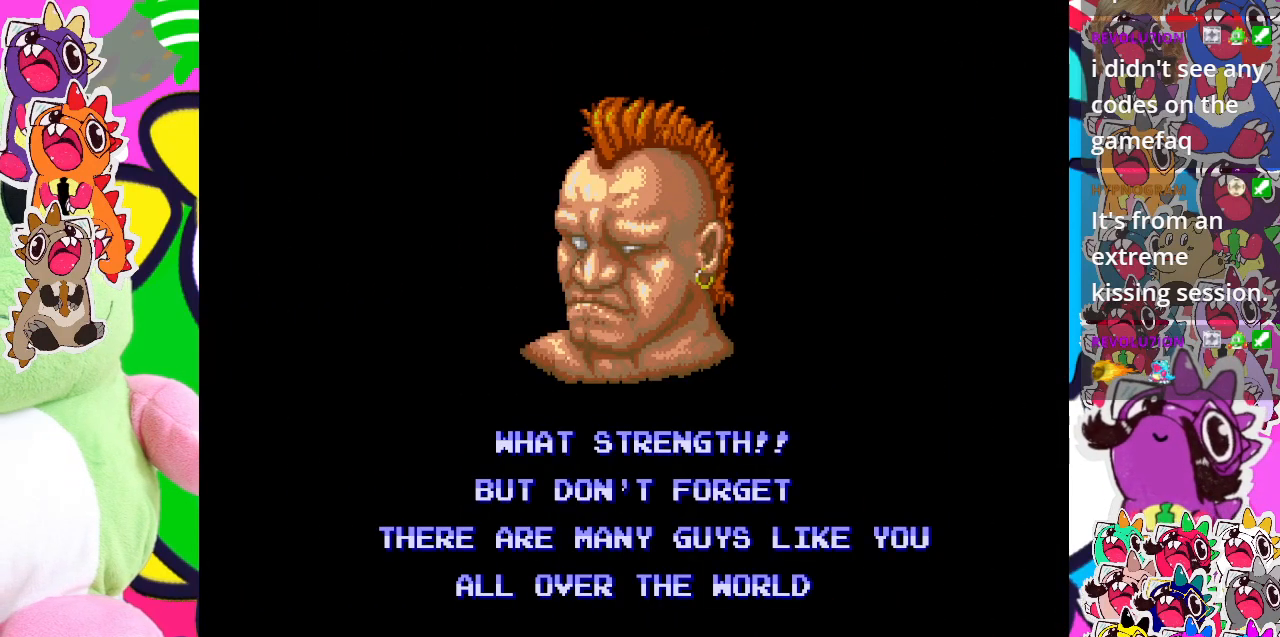
{"buttons": [], "left_stick": "center", "events": []}
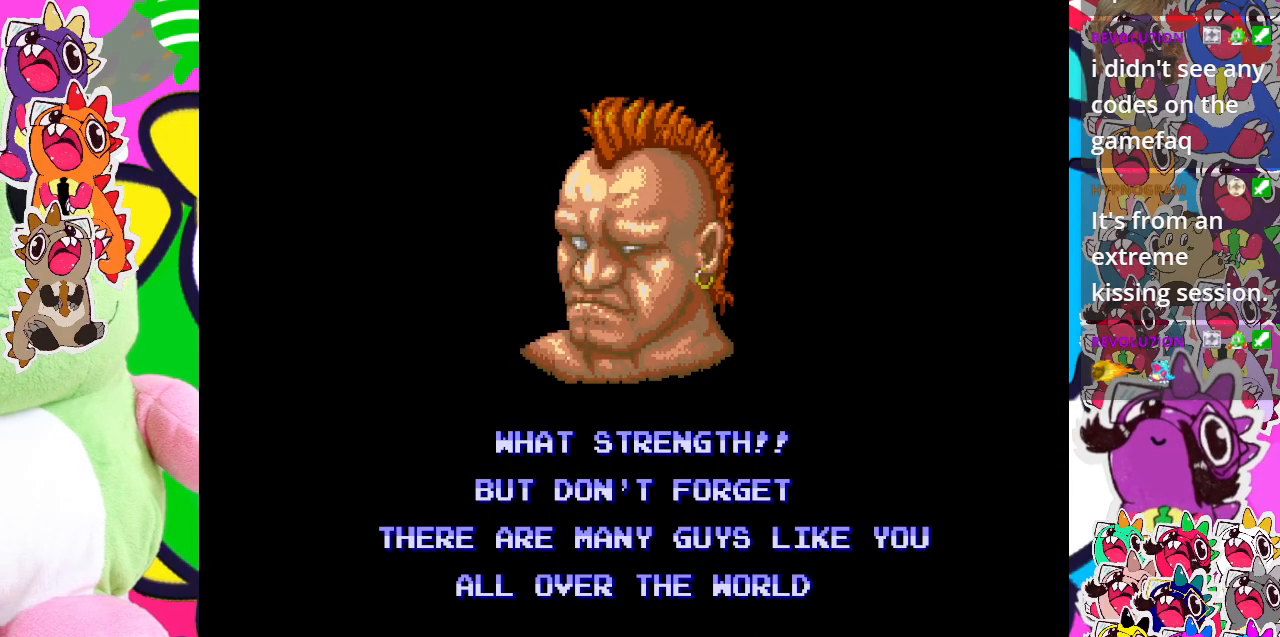
{"buttons": ["CROSS"], "left_stick": "center", "events": [[17, "CROSS", "down"], [250, "CROSS", "up"], [433, "CROSS", "down"]]}
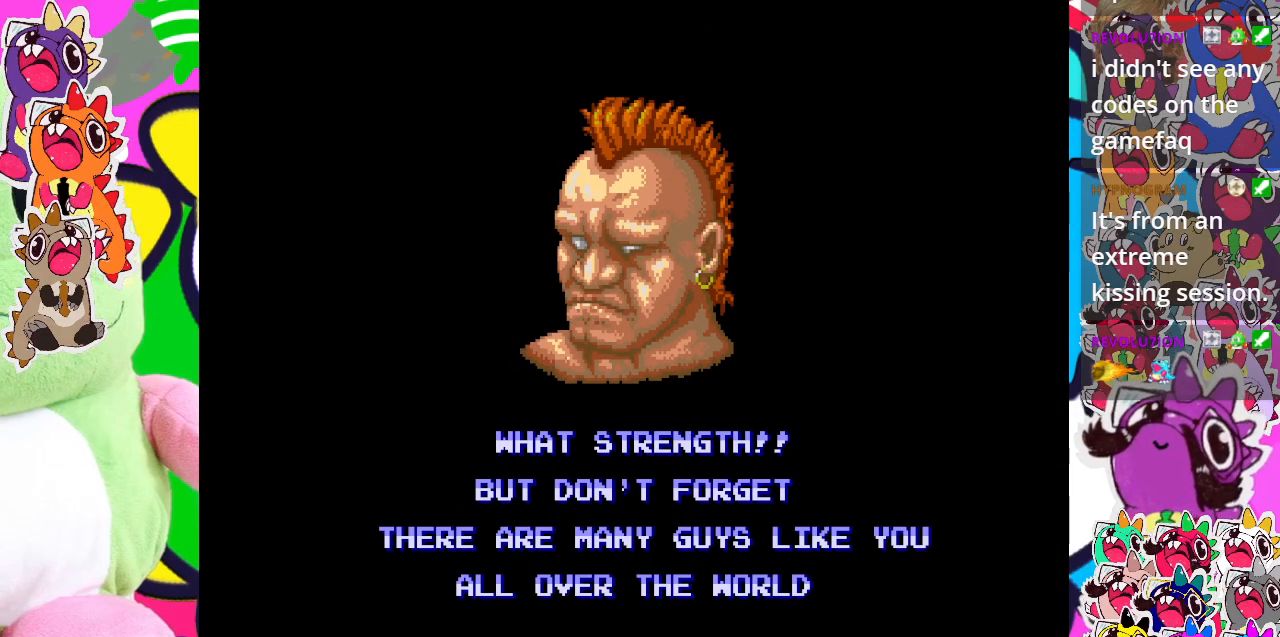
{"buttons": ["CROSS"], "left_stick": "center", "events": [[50, "CROSS", "up"], [200, "CROSS", "down"], [350, "CROSS", "up"], [500, "CROSS", "down"]]}
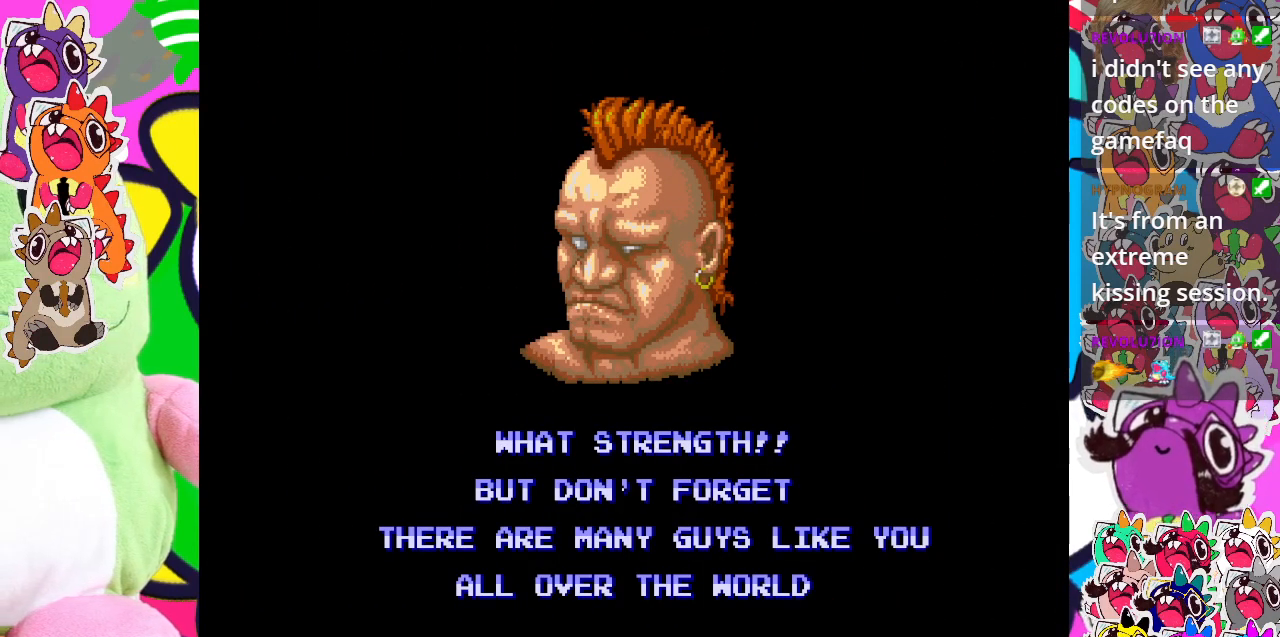
{"buttons": [], "left_stick": "center", "events": [[83, "CROSS", "up"]]}